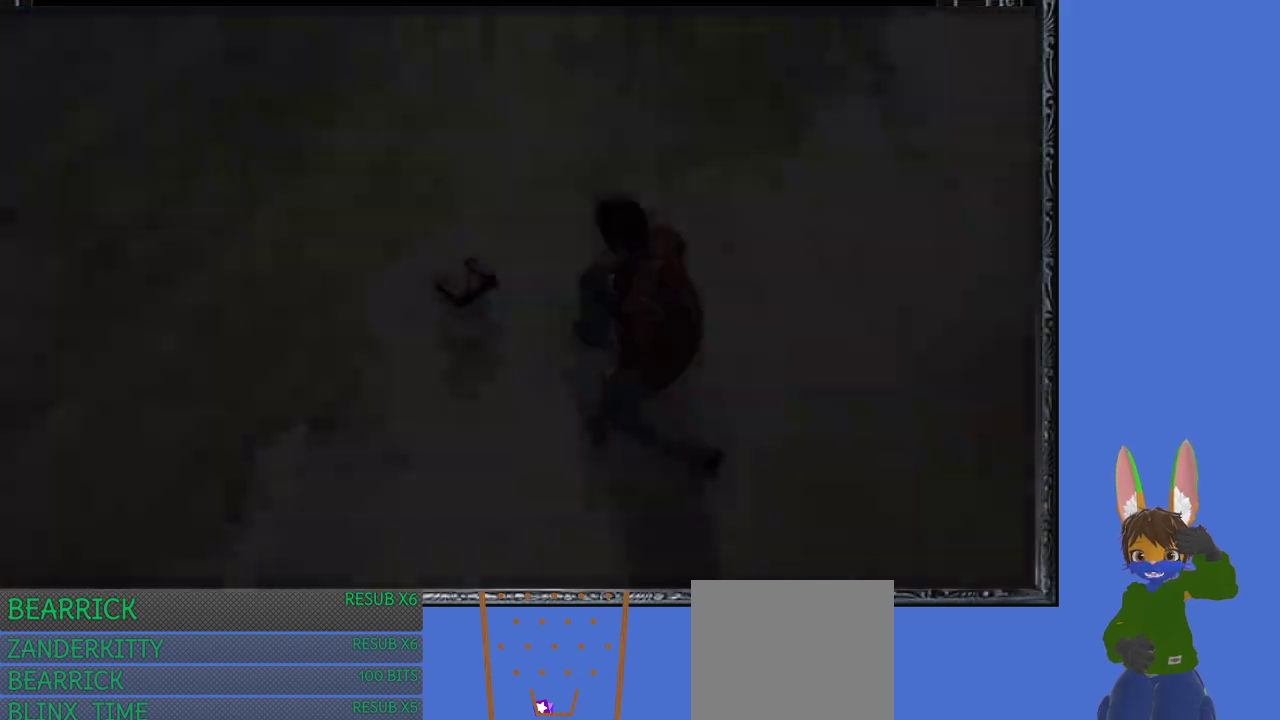
Gameplay with a controller (PlayStation layout); each line is a JSON object with the inputs held at the frame after it. "events" lists button and stick changes between this image and that frame as [ms after this image, input, new state], when the widget could be followed in between.
{"buttons": [], "left_stick": "up-right", "right_stick": "center", "events": [[200, "left_stick", "center"], [433, "left_stick", "up-right"]]}
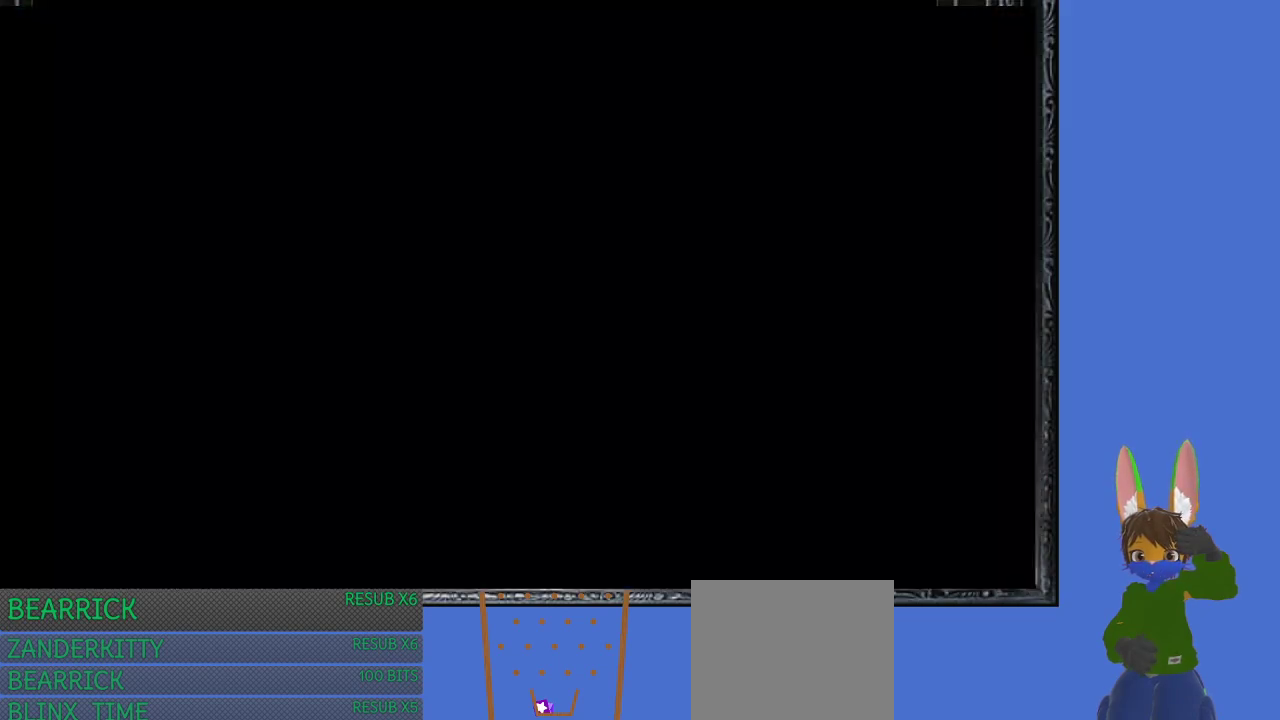
{"buttons": [], "left_stick": "up-right", "right_stick": "center", "events": []}
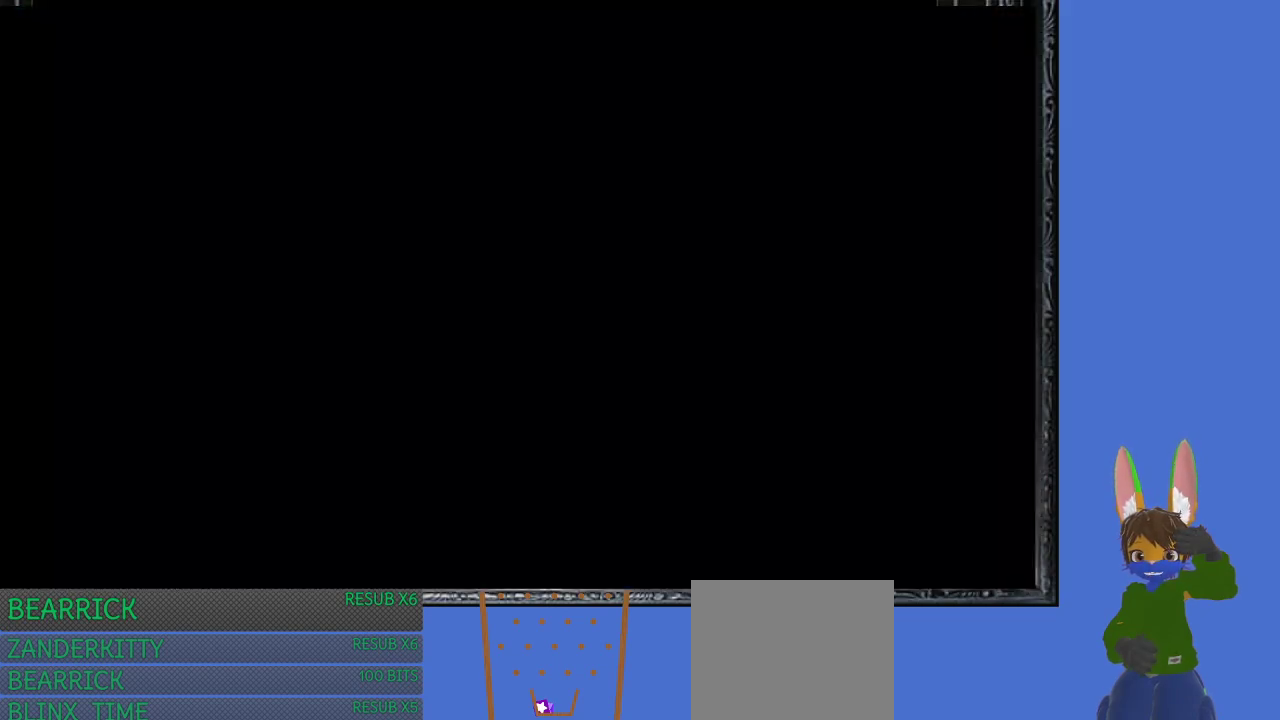
{"buttons": [], "left_stick": "up-right", "right_stick": "center", "events": []}
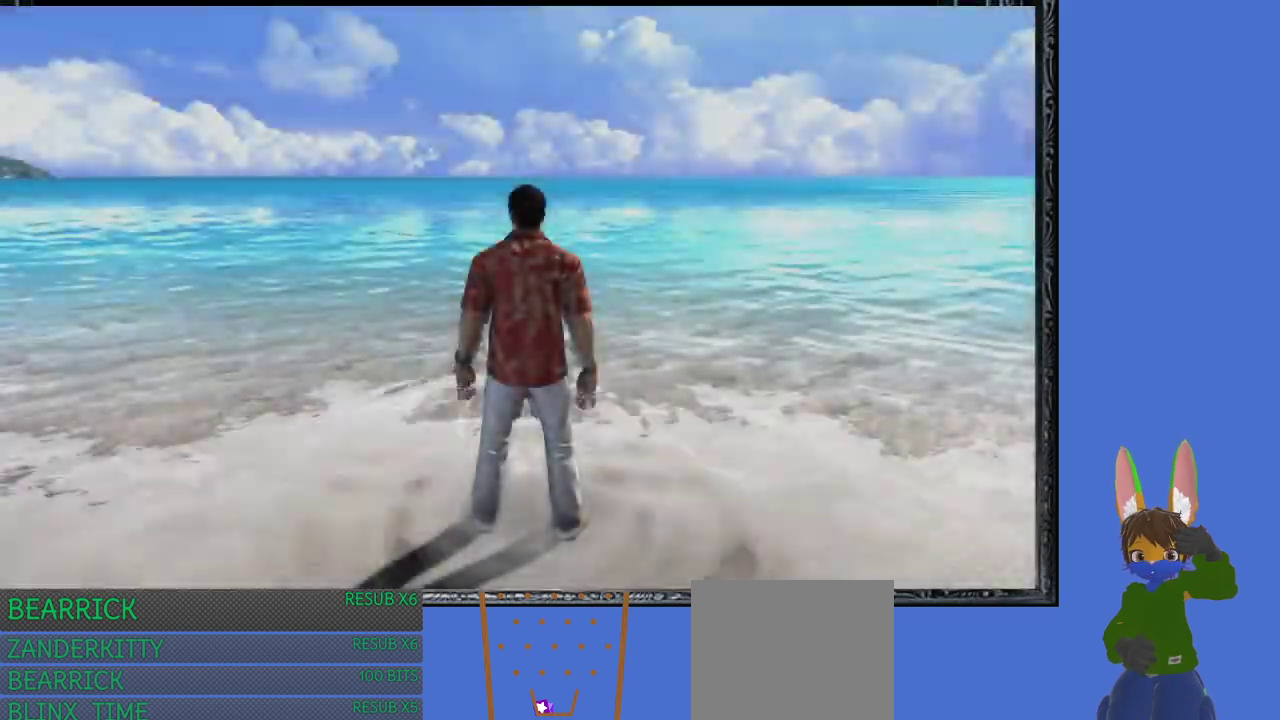
{"buttons": [], "left_stick": "right", "right_stick": "center", "events": [[233, "left_stick", "right"]]}
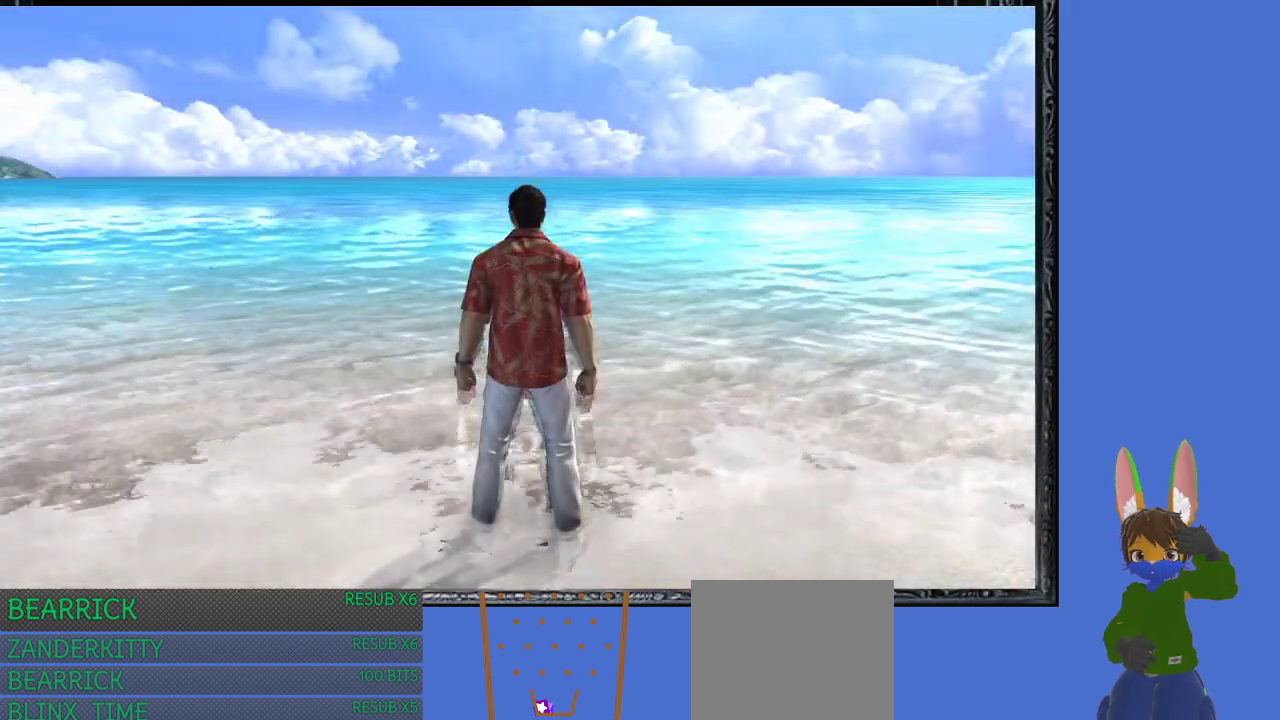
{"buttons": [], "left_stick": "right", "right_stick": "center", "events": []}
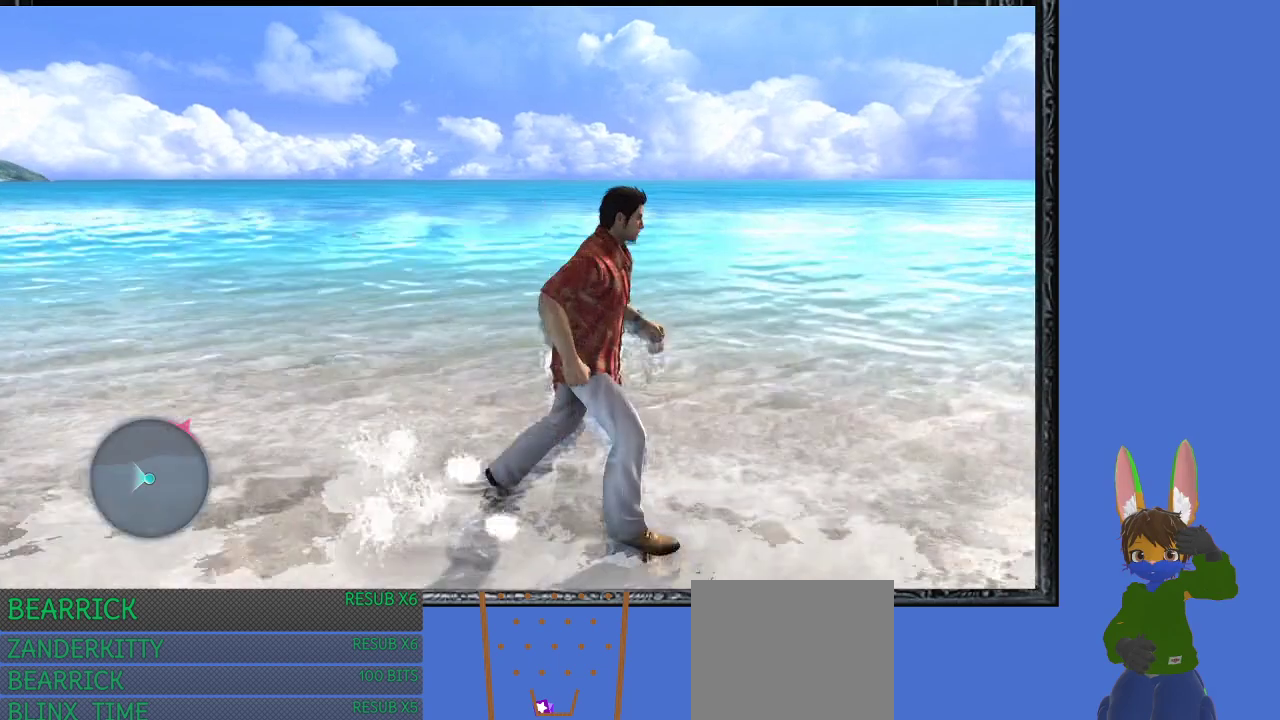
{"buttons": [], "left_stick": "right", "right_stick": "center", "events": []}
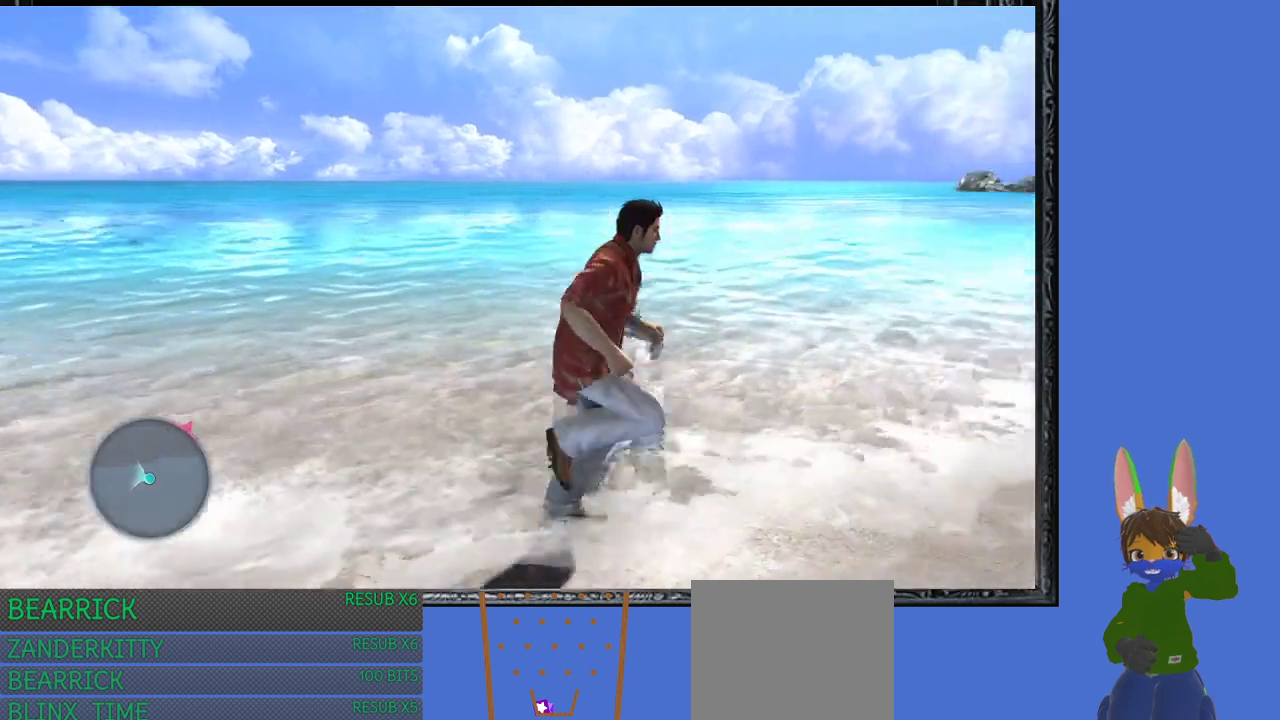
{"buttons": [], "left_stick": "up-right", "right_stick": "center", "events": [[400, "left_stick", "up-right"]]}
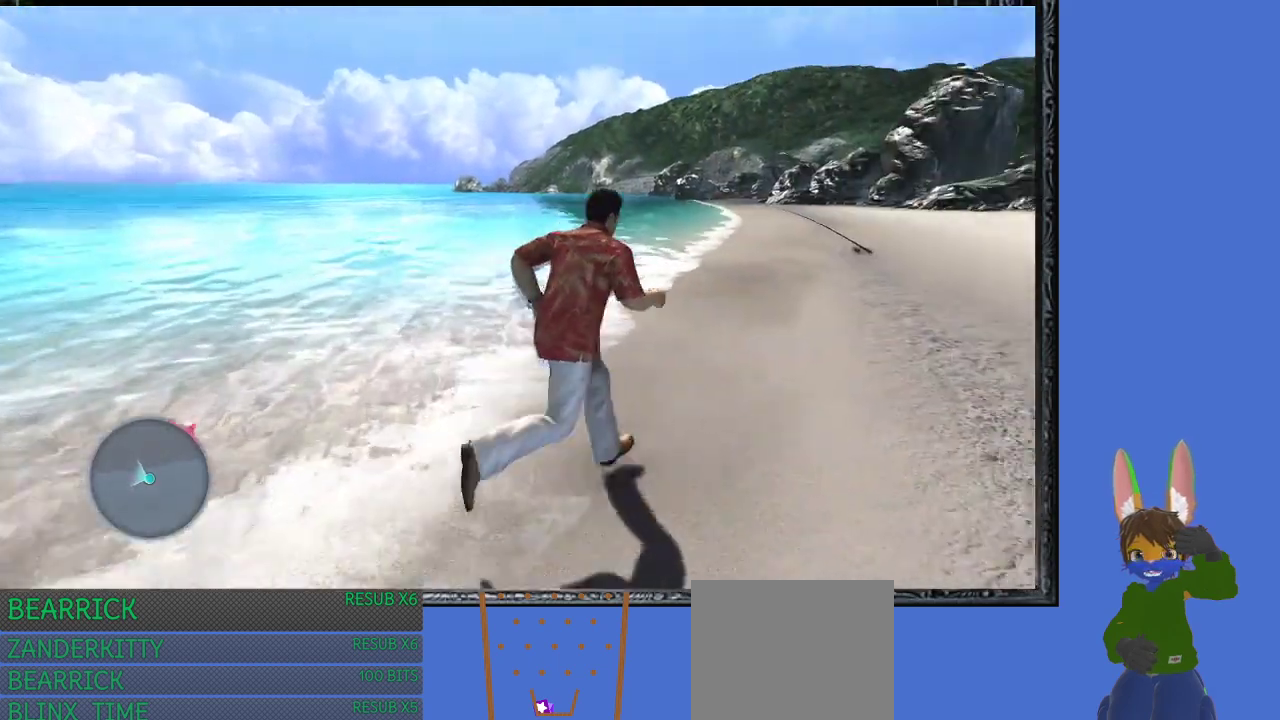
{"buttons": [], "left_stick": "up", "right_stick": "center", "events": [[267, "left_stick", "up"]]}
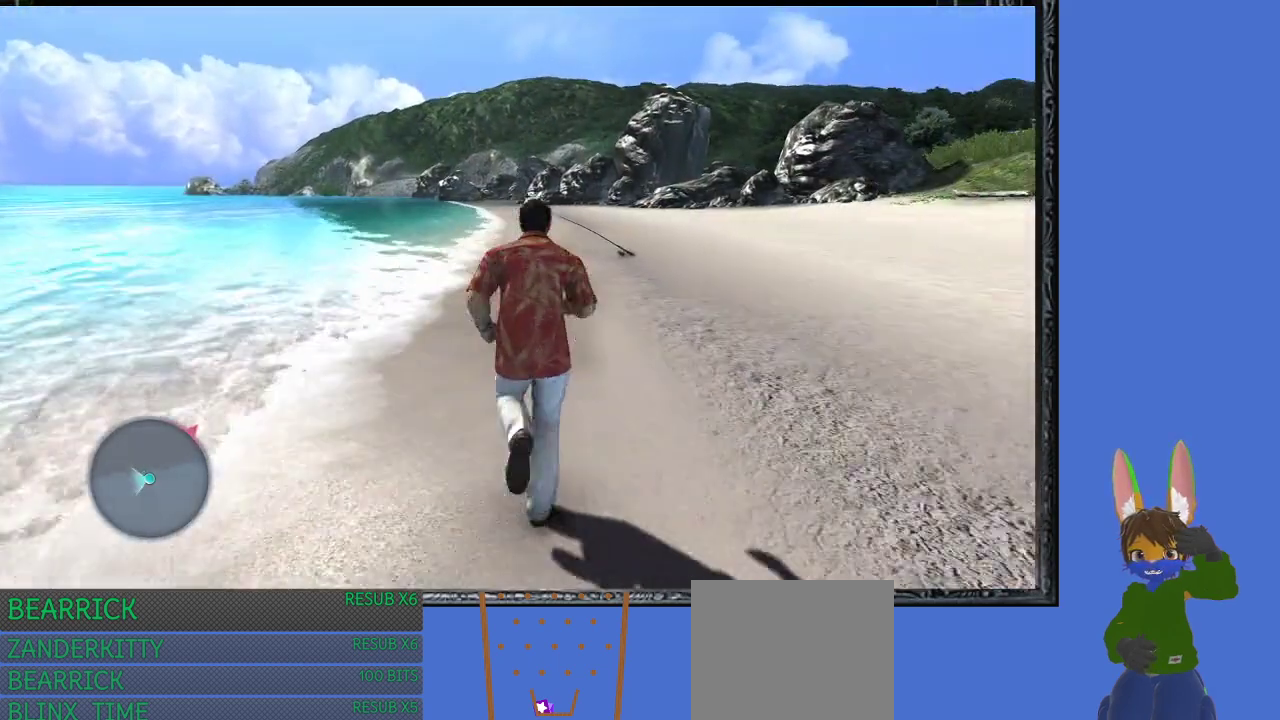
{"buttons": [], "left_stick": "up", "right_stick": "center", "events": []}
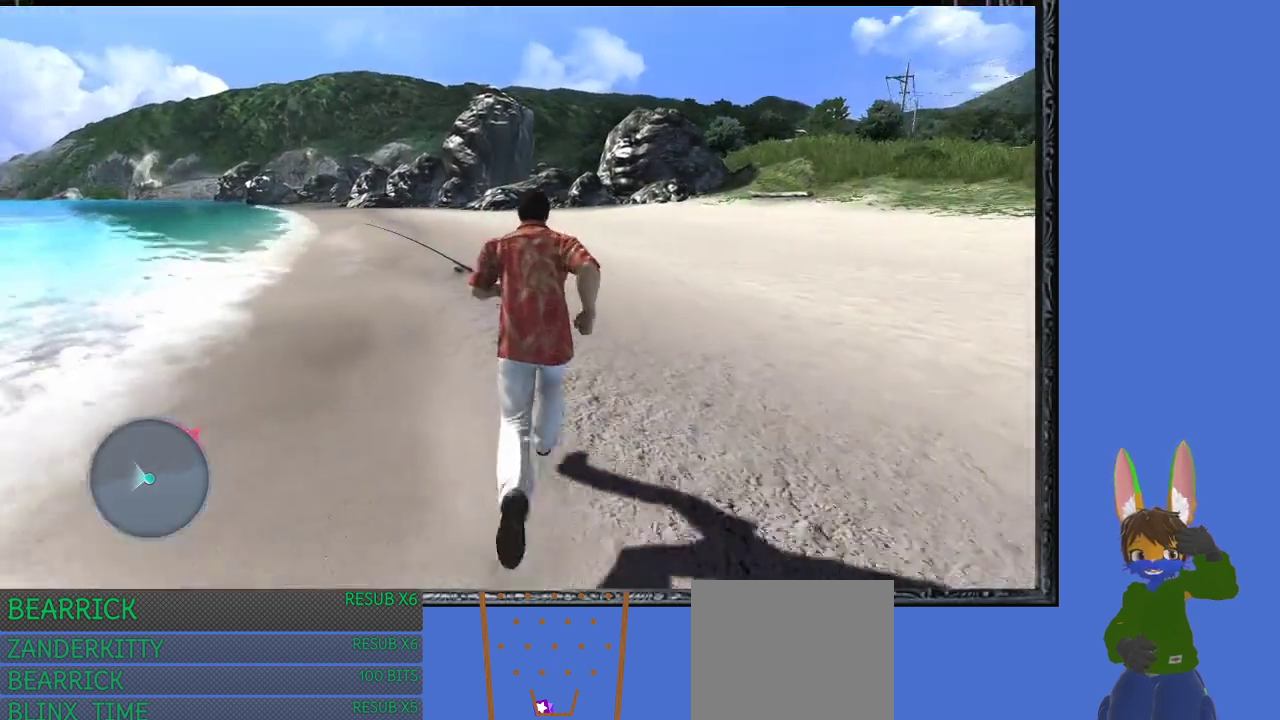
{"buttons": [], "left_stick": "up", "right_stick": "center", "events": []}
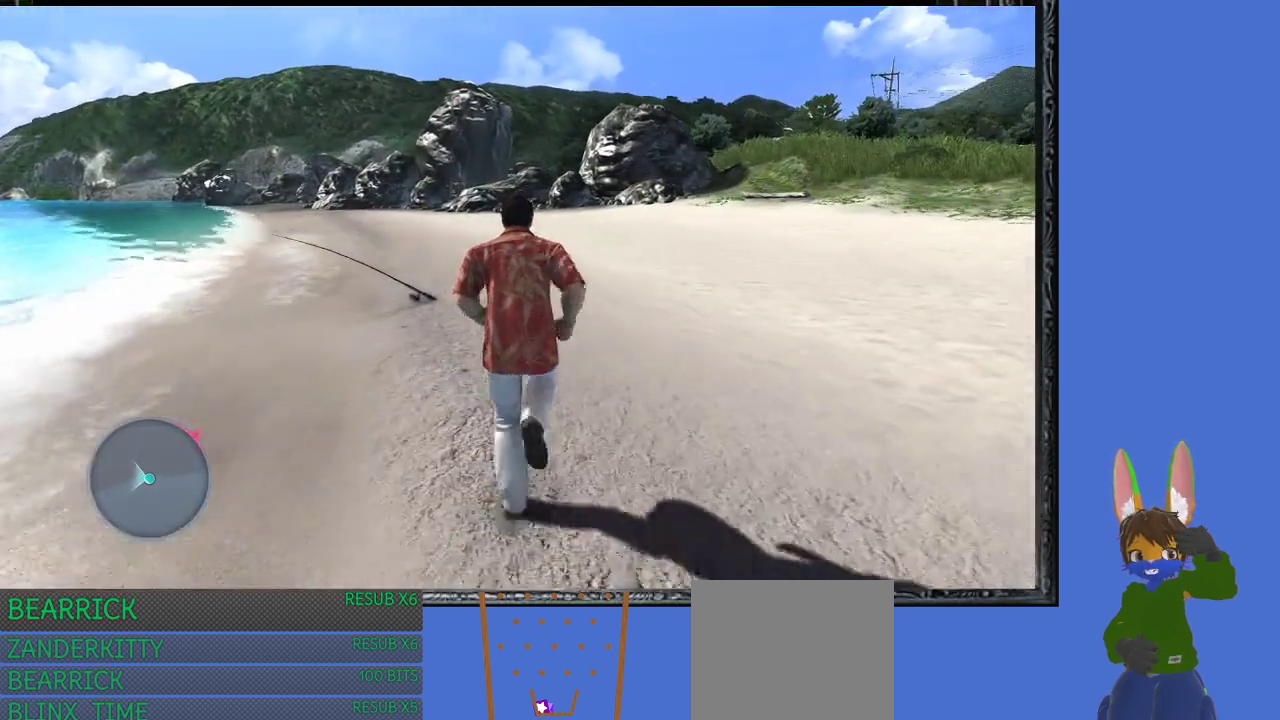
{"buttons": [], "left_stick": "up", "right_stick": "center", "events": []}
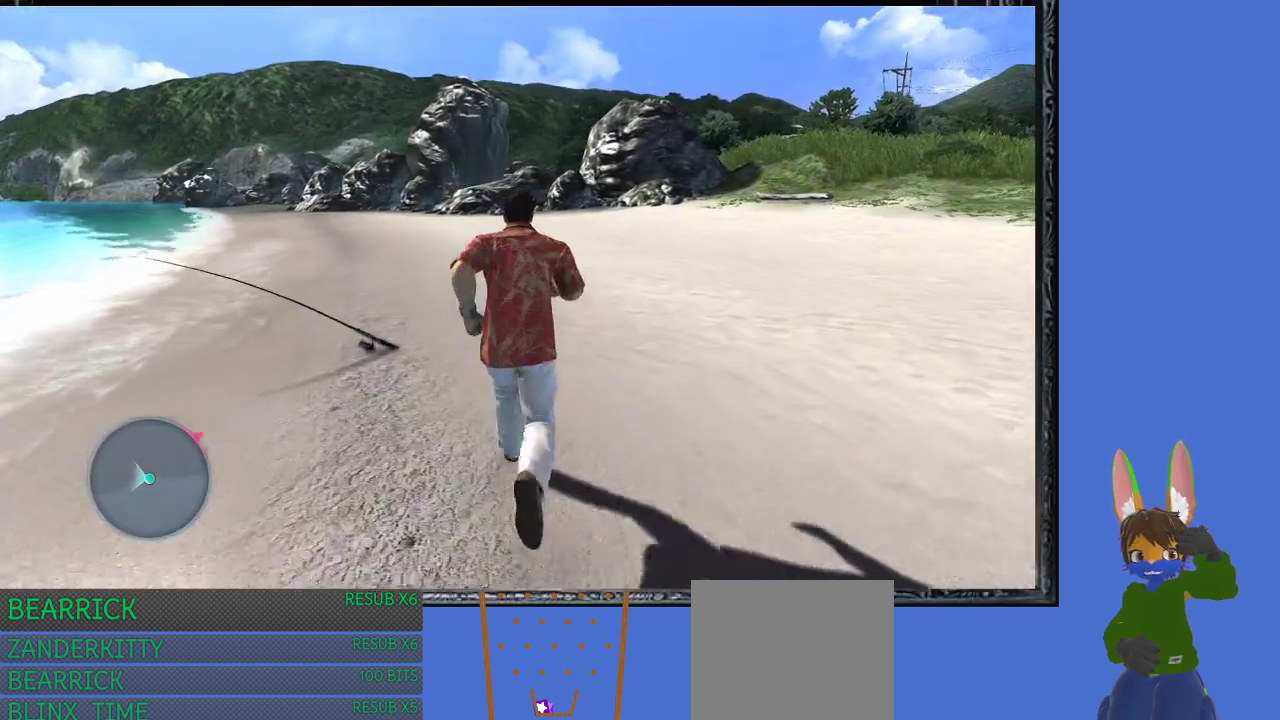
{"buttons": [], "left_stick": "up-right", "right_stick": "left", "events": [[133, "right_stick", "left"], [300, "left_stick", "up-right"]]}
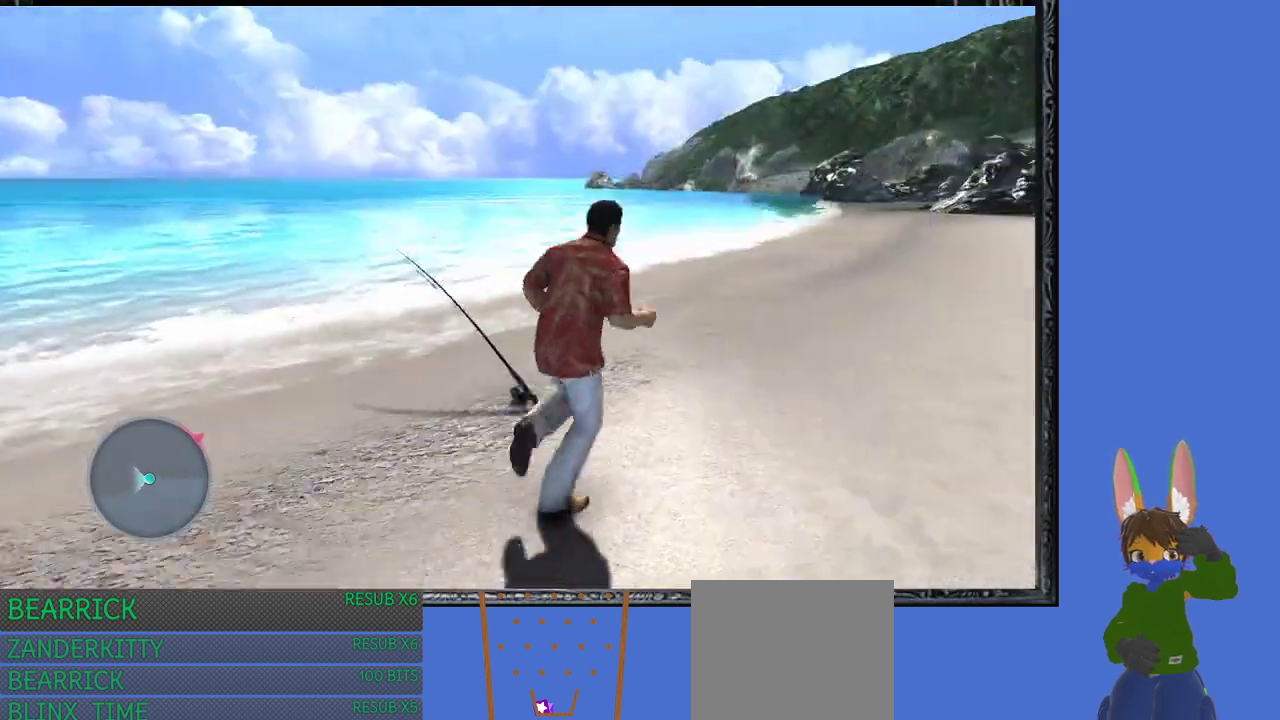
{"buttons": [], "left_stick": "center", "right_stick": "center", "events": [[33, "left_stick", "up"], [167, "CROSS", "down"], [167, "right_stick", "center"], [333, "CROSS", "up"], [400, "left_stick", "center"]]}
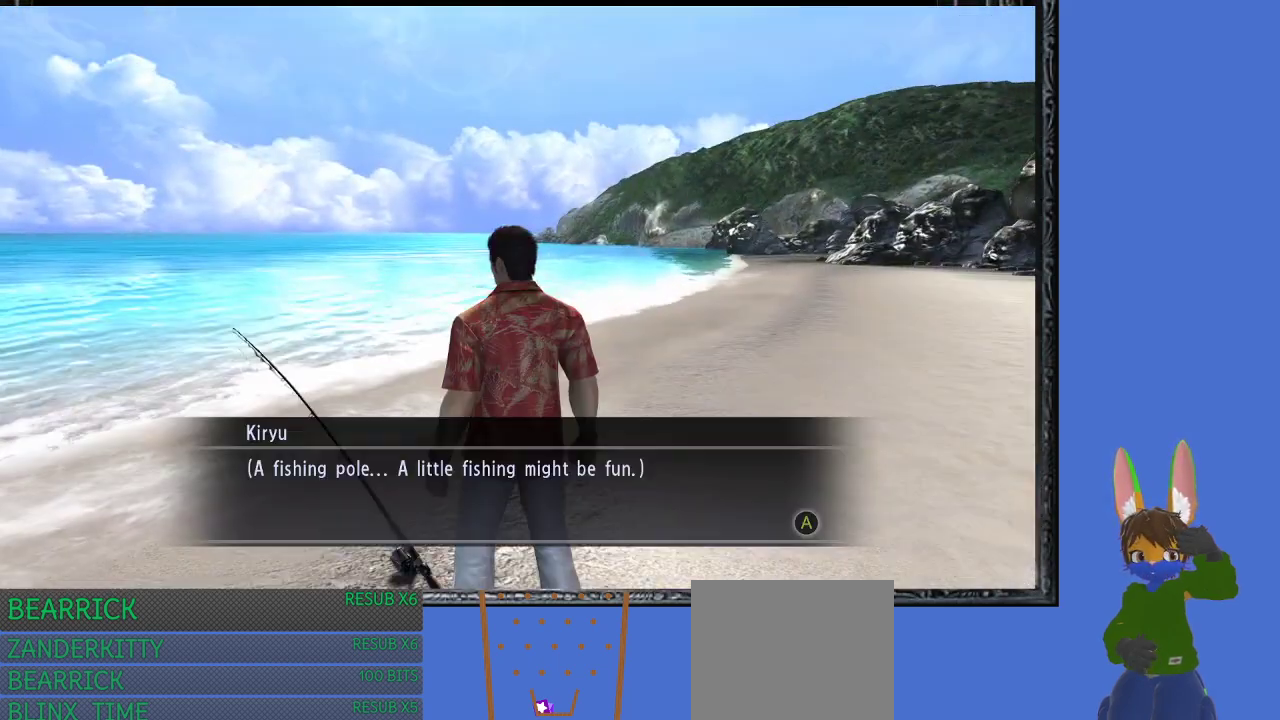
{"buttons": ["CROSS"], "left_stick": "center", "right_stick": "center", "events": [[133, "CROSS", "down"], [267, "CROSS", "up"], [500, "CROSS", "down"]]}
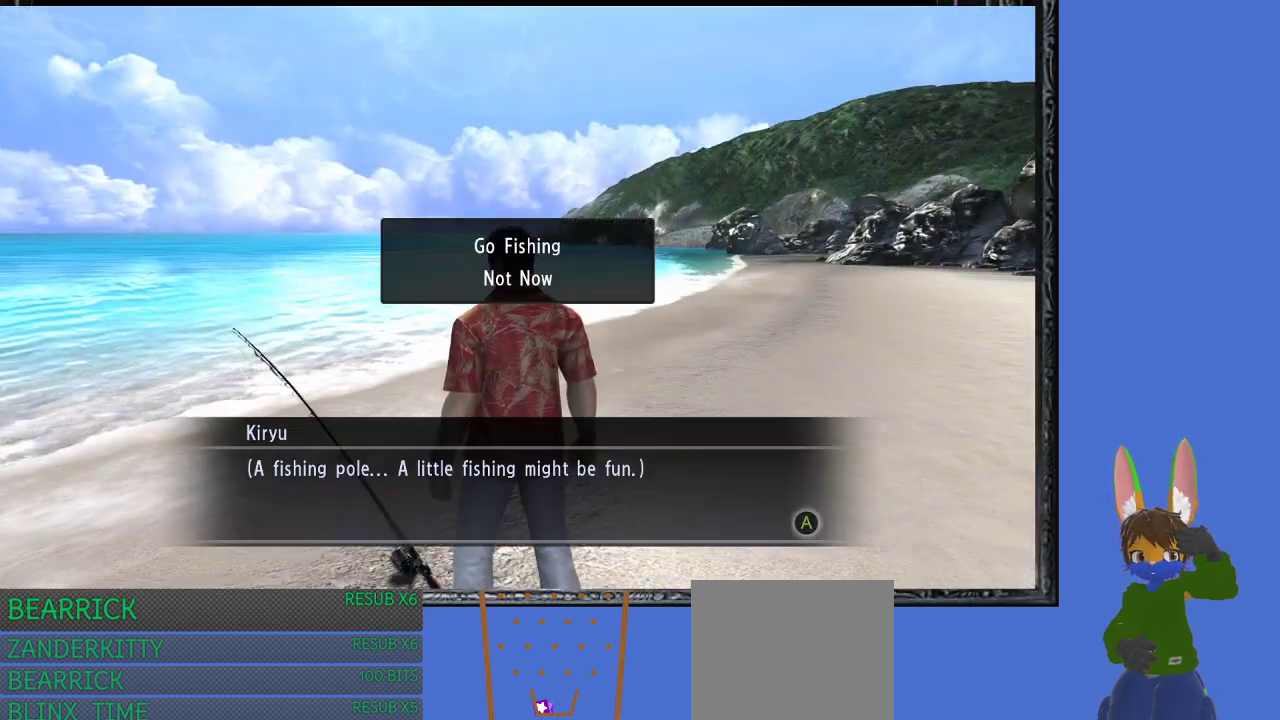
{"buttons": ["CROSS"], "left_stick": "center", "right_stick": "center", "events": [[67, "CROSS", "up"], [200, "left_stick", "up"], [267, "left_stick", "center"], [500, "CROSS", "down"]]}
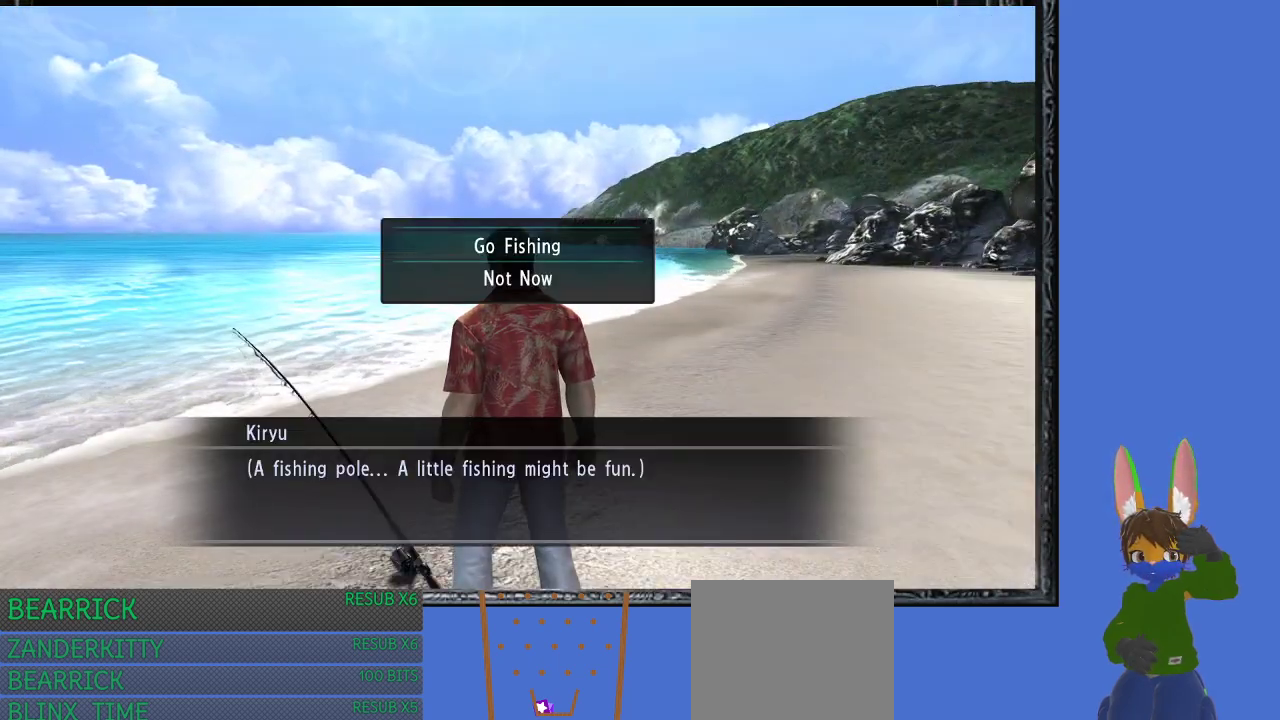
{"buttons": [], "left_stick": "center", "right_stick": "center", "events": [[167, "CROSS", "up"]]}
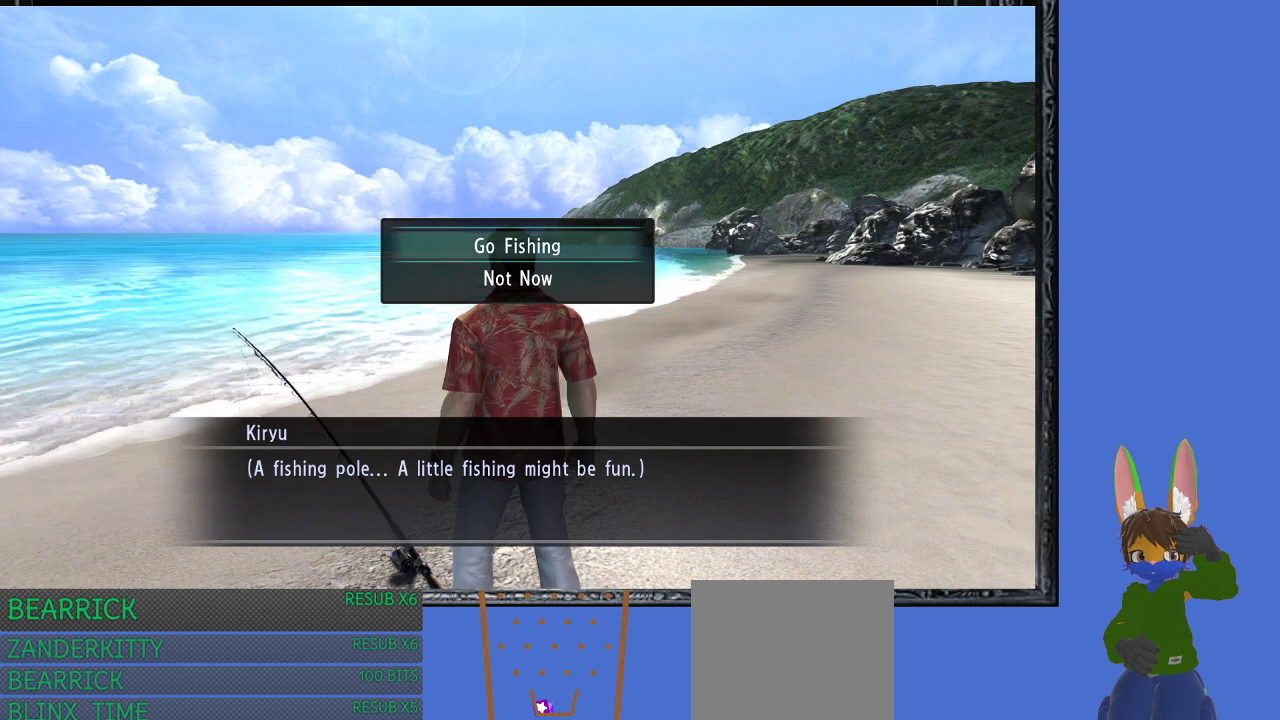
{"buttons": [], "left_stick": "center", "right_stick": "center", "events": []}
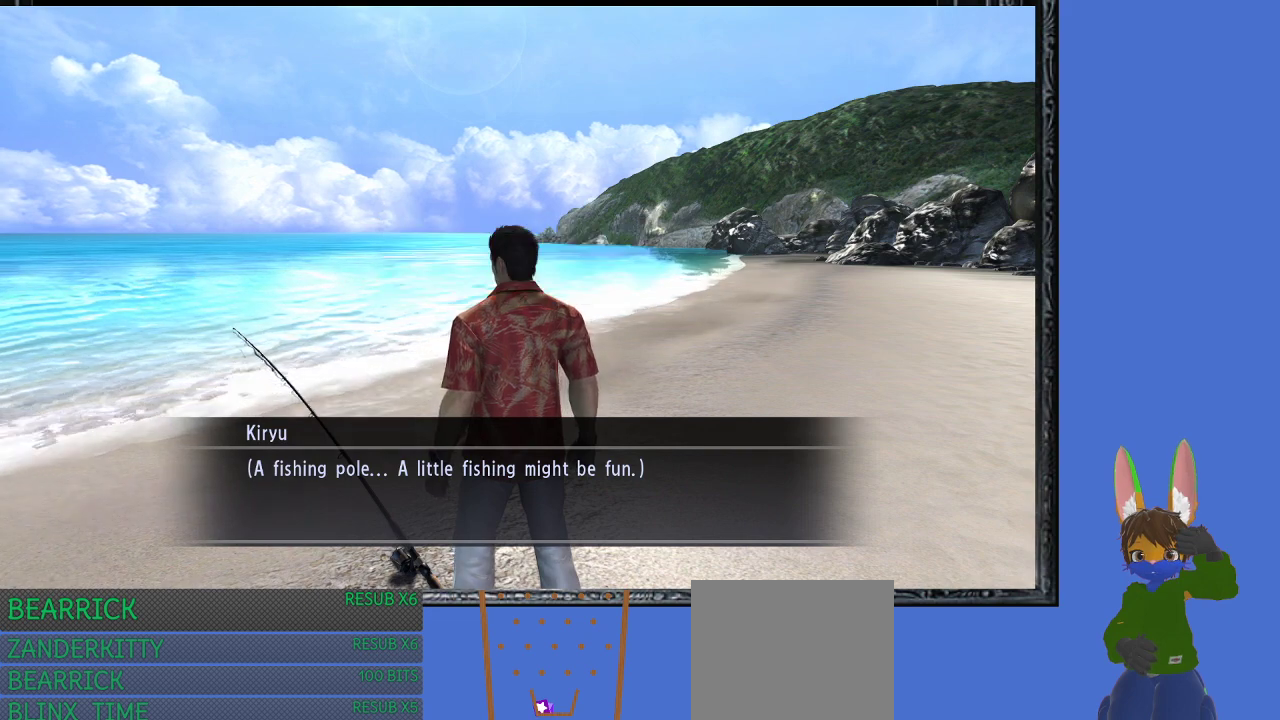
{"buttons": [], "left_stick": "center", "right_stick": "center", "events": []}
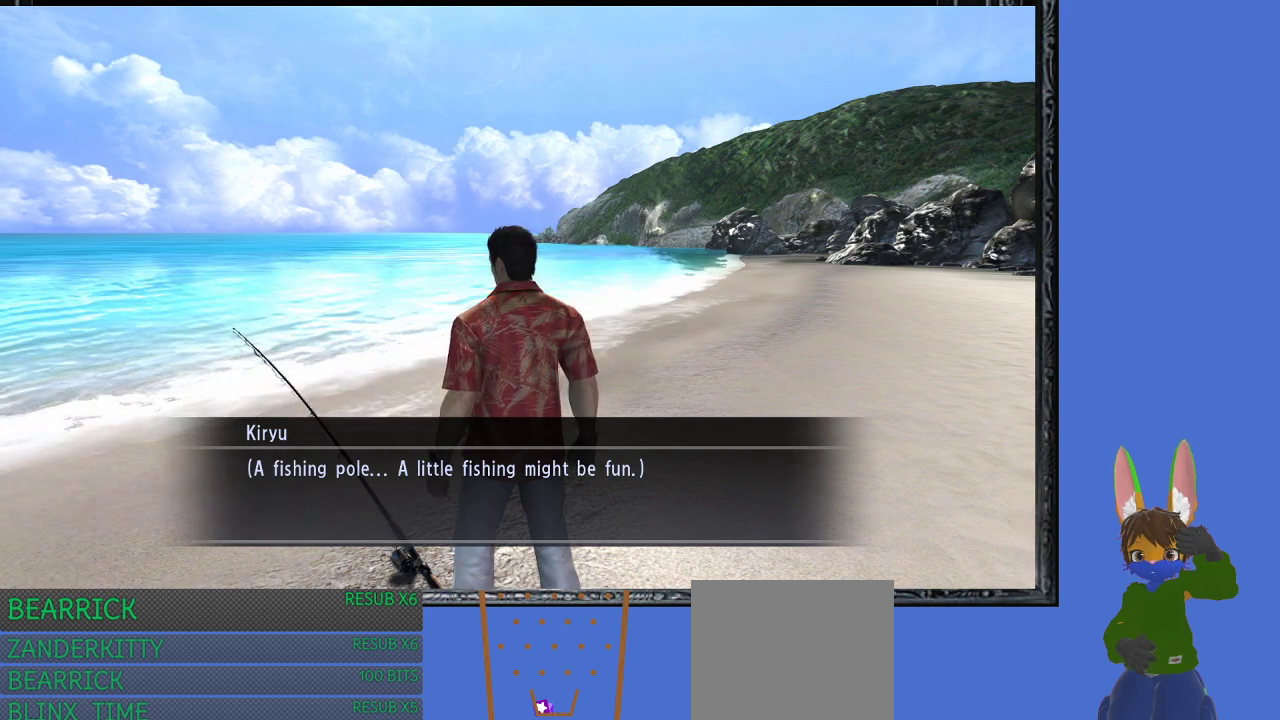
{"buttons": ["CROSS"], "left_stick": "center", "right_stick": "center", "events": [[500, "CROSS", "down"]]}
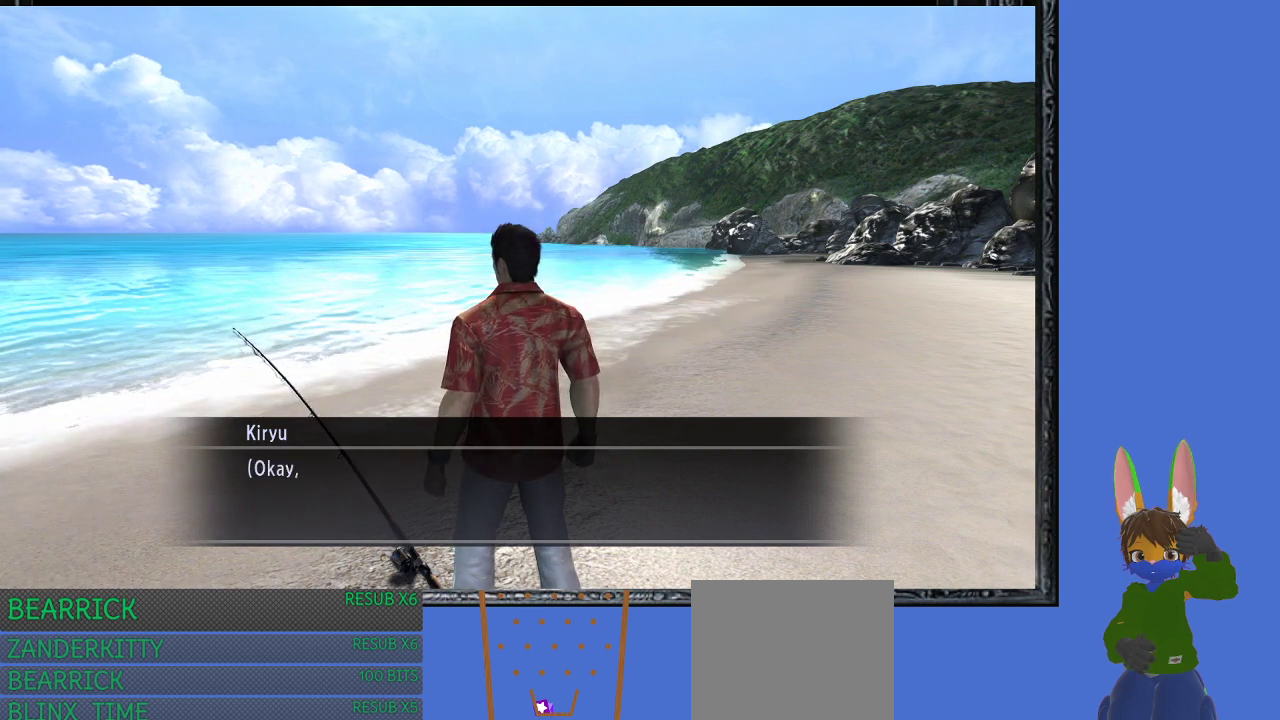
{"buttons": [], "left_stick": "center", "right_stick": "center", "events": [[100, "CROSS", "up"], [200, "CROSS", "down"], [300, "CROSS", "up"]]}
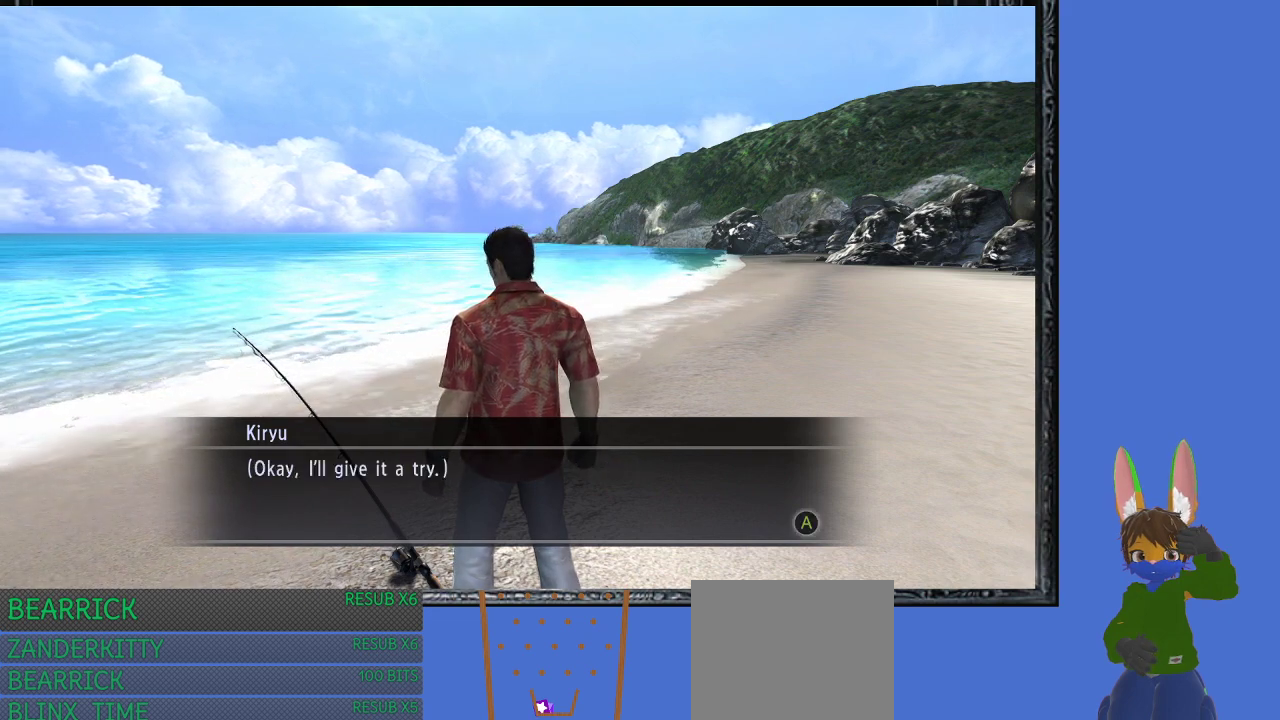
{"buttons": [], "left_stick": "center", "right_stick": "center", "events": [[133, "CROSS", "down"], [233, "CROSS", "up"]]}
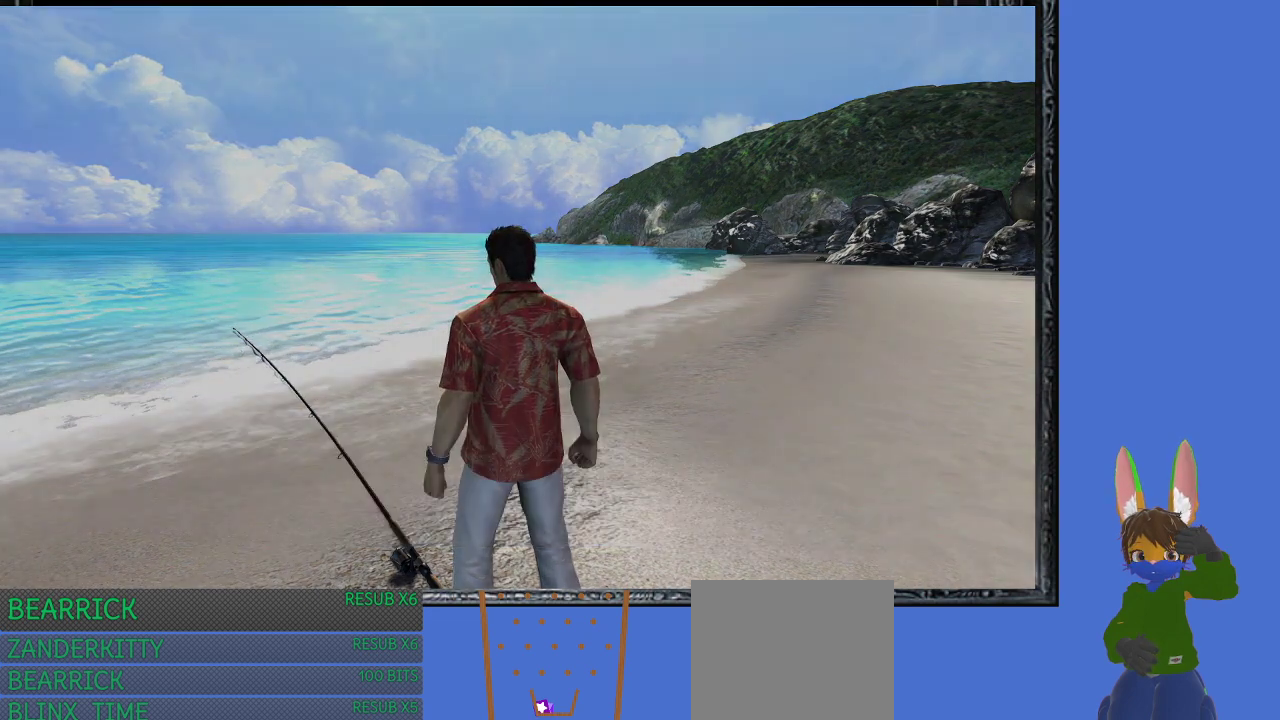
{"buttons": [], "left_stick": "center", "right_stick": "center", "events": []}
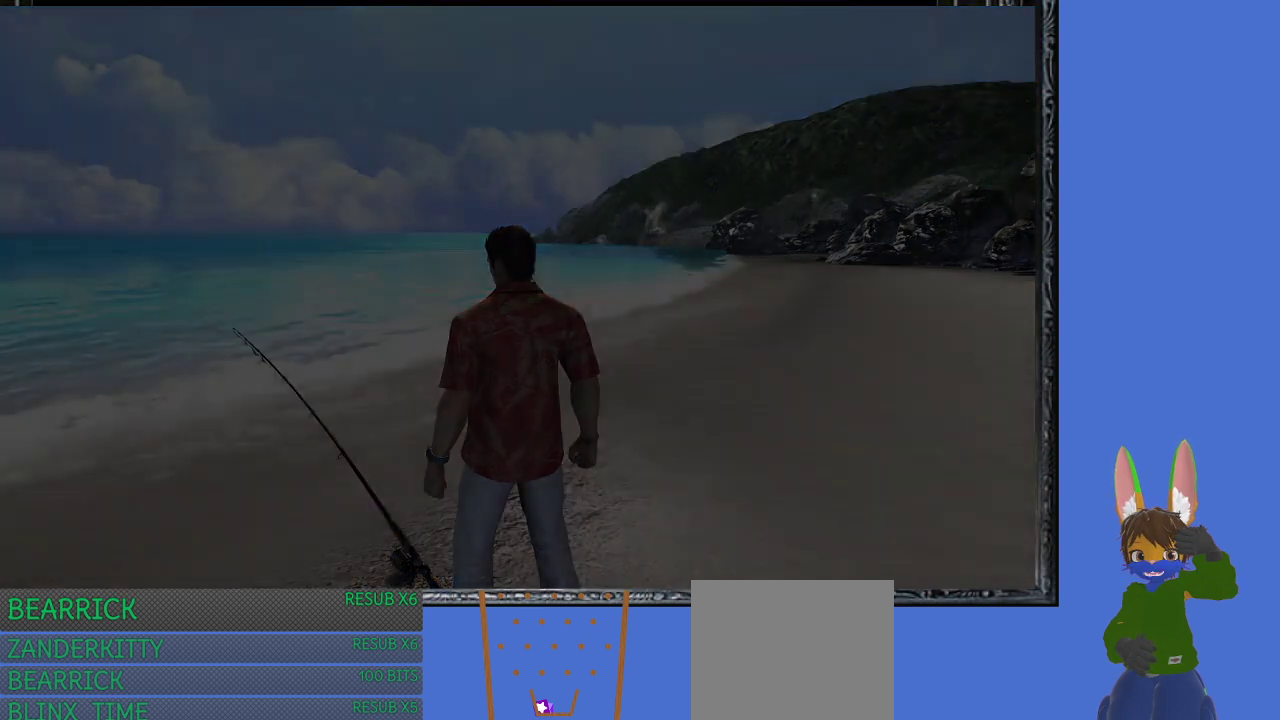
{"buttons": [], "left_stick": "center", "right_stick": "center", "events": []}
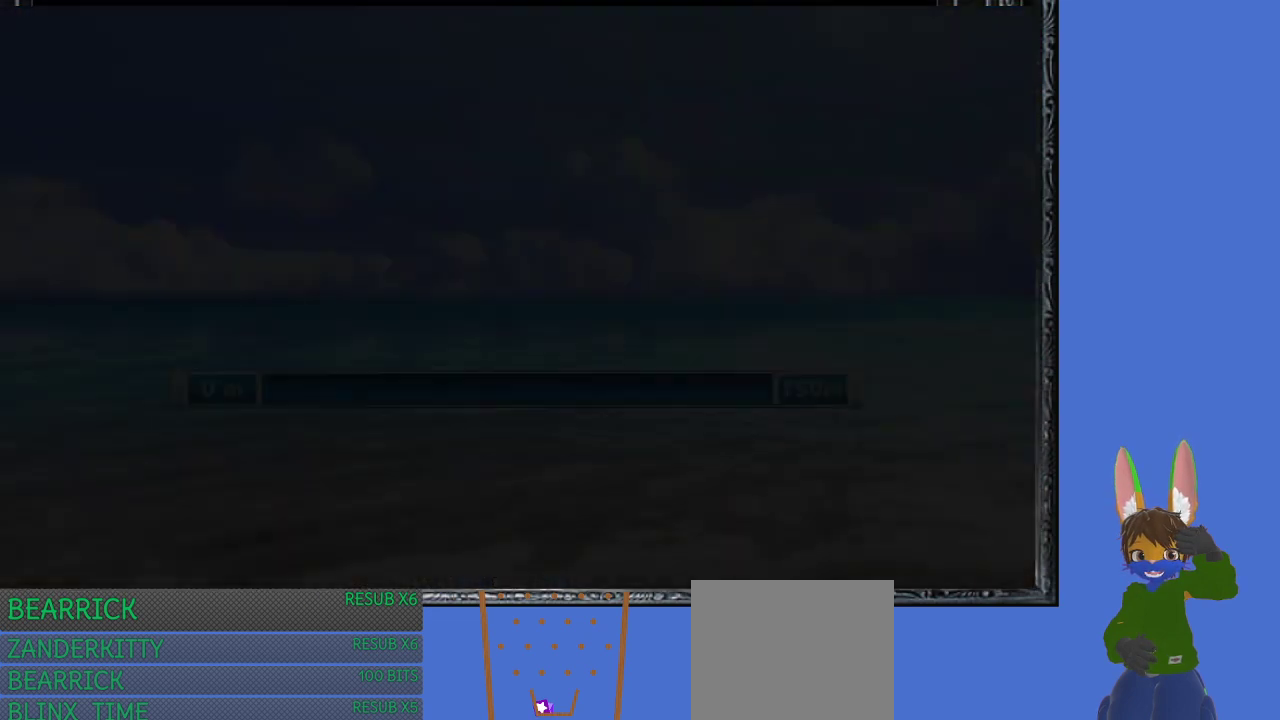
{"buttons": [], "left_stick": "center", "right_stick": "center", "events": []}